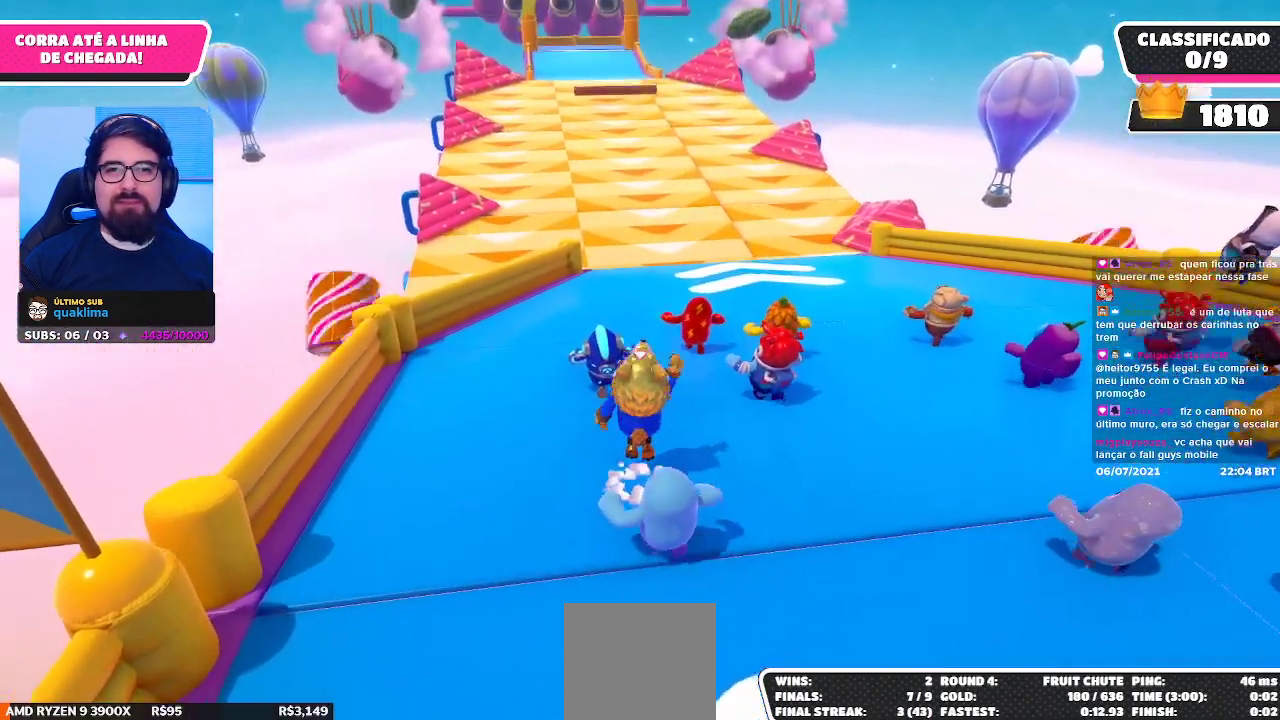
Gameplay with a controller (Xbox layout); each line is a JSON object with the inputs held at the frame after it. "events" lists button and stick changes between this image and that frame as [ms after this image, input, new state], when the widget could be followed in between. Not read: L3 R3 Z.
{"buttons": [], "left_stick": "up", "right_stick": "up", "events": [[83, "A", "up"], [400, "right_stick", "up"]]}
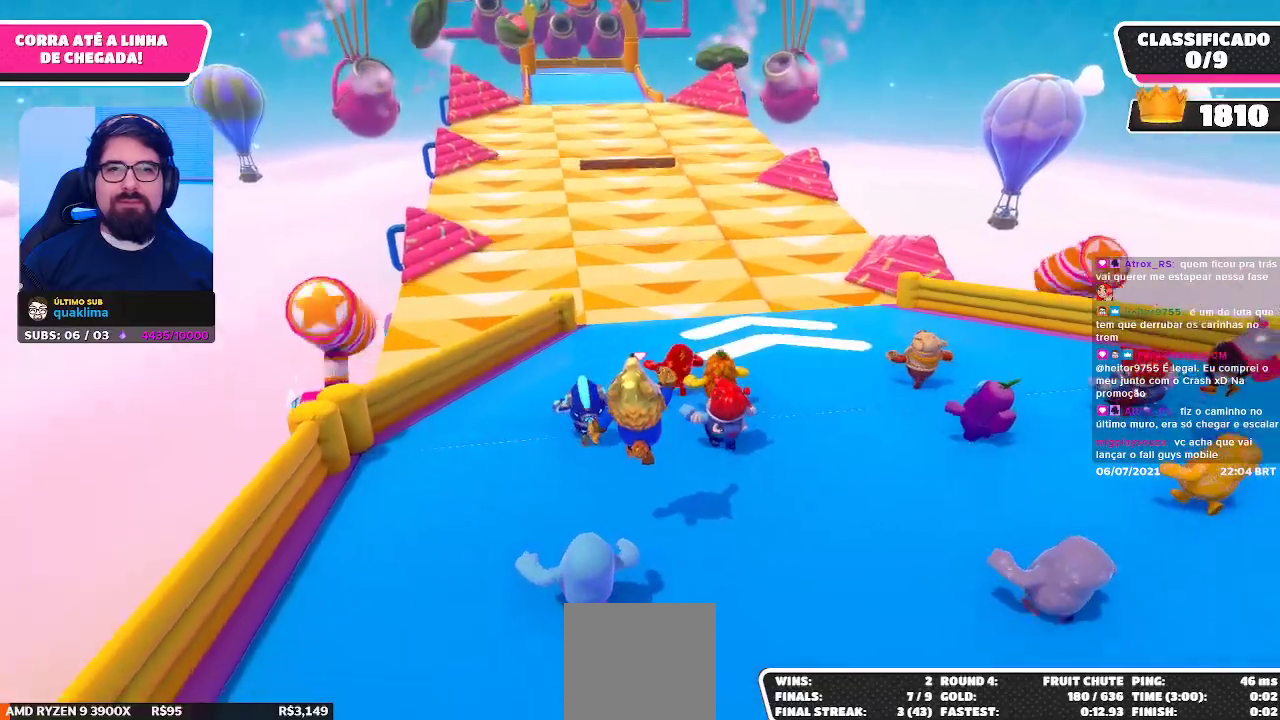
{"buttons": [], "left_stick": "up", "right_stick": "down", "events": [[33, "right_stick", "center"], [400, "right_stick", "down"]]}
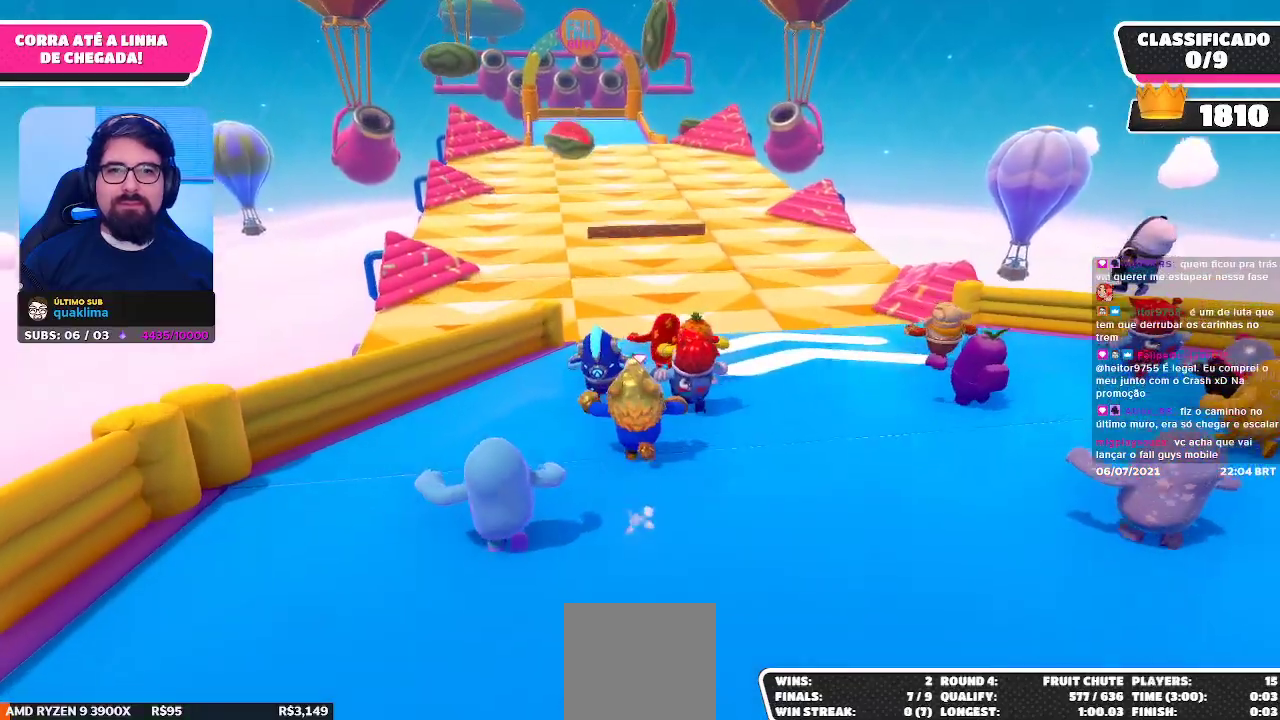
{"buttons": [], "left_stick": "up", "right_stick": "down", "events": [[100, "right_stick", "center"], [400, "right_stick", "down"]]}
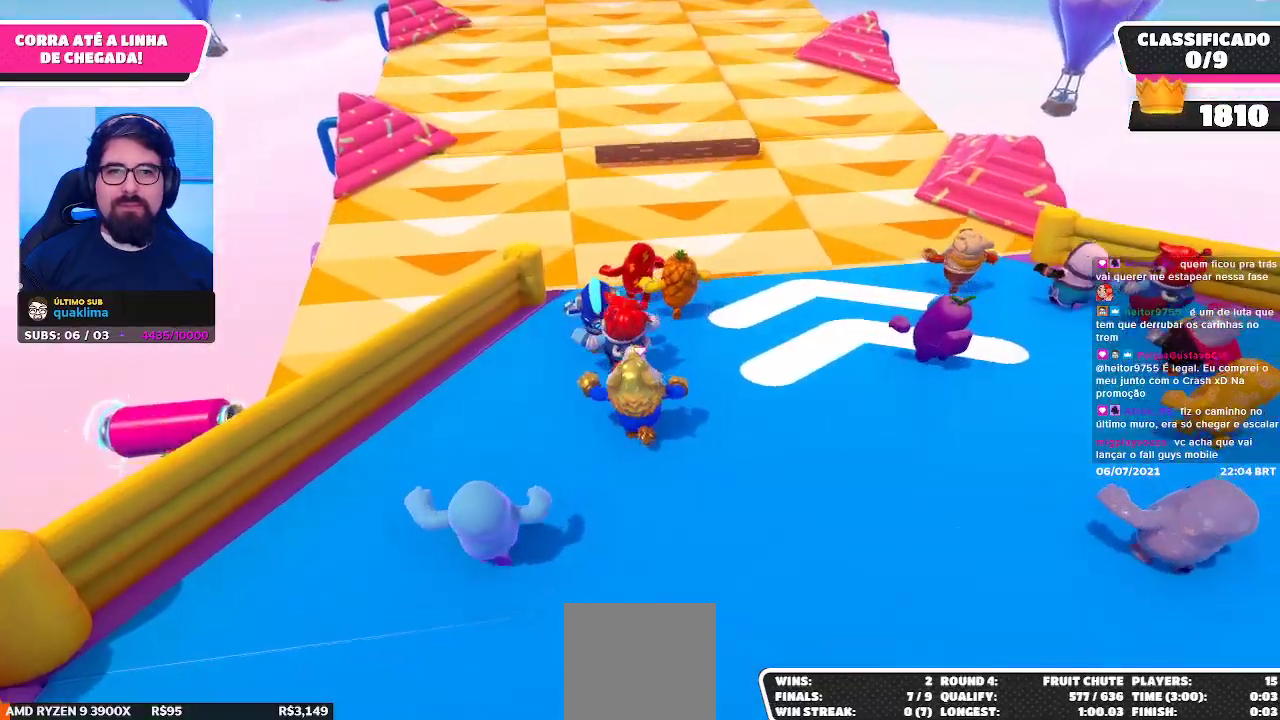
{"buttons": [], "left_stick": "up", "right_stick": "center", "events": [[50, "right_stick", "center"], [183, "right_stick", "down-left"], [283, "right_stick", "center"]]}
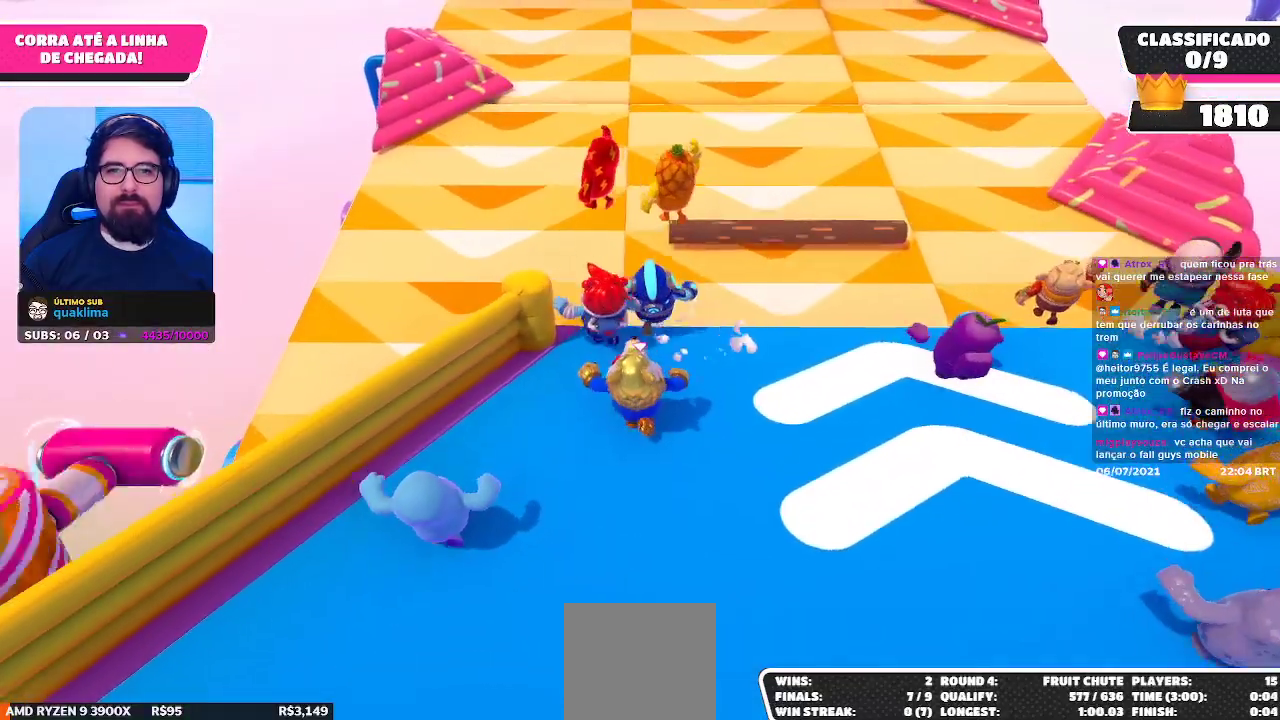
{"buttons": [], "left_stick": "up", "right_stick": "center", "events": [[117, "right_stick", "left"], [233, "right_stick", "center"], [367, "right_stick", "left"], [467, "right_stick", "center"]]}
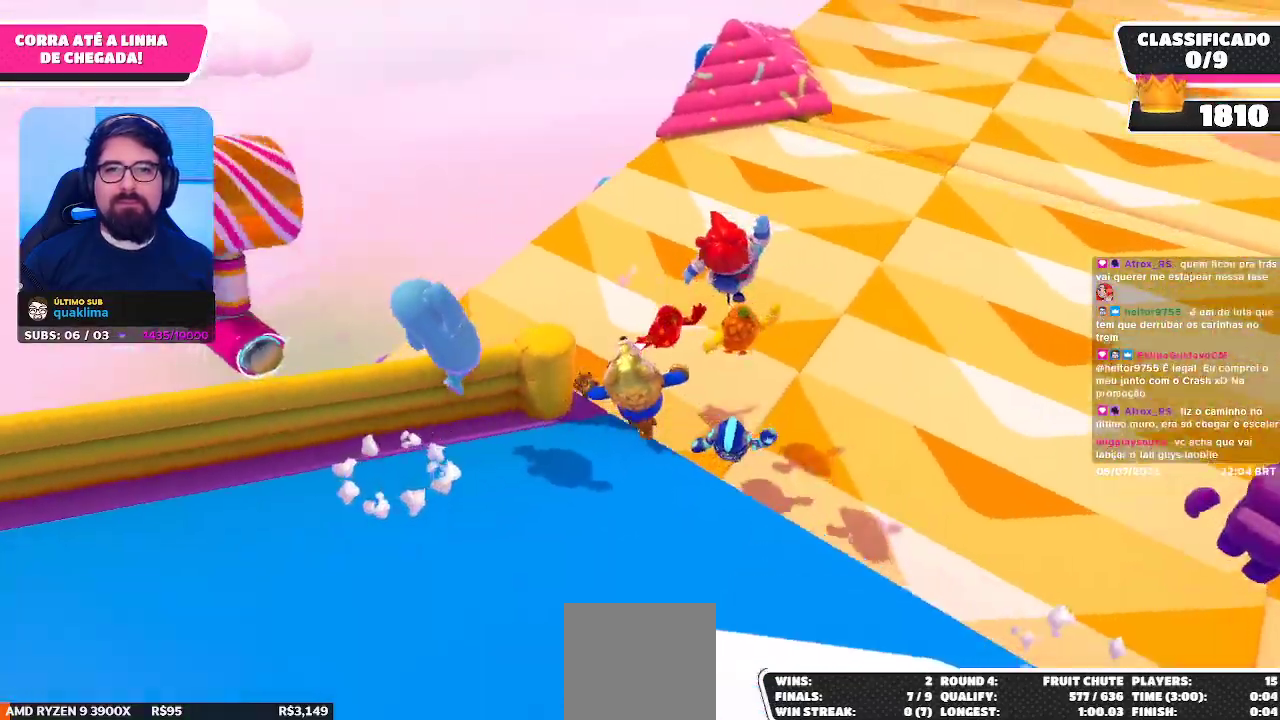
{"buttons": [], "left_stick": "up-right", "right_stick": "center", "events": [[133, "right_stick", "left"], [250, "right_stick", "center"], [367, "right_stick", "up-left"], [400, "left_stick", "up-right"], [500, "right_stick", "center"]]}
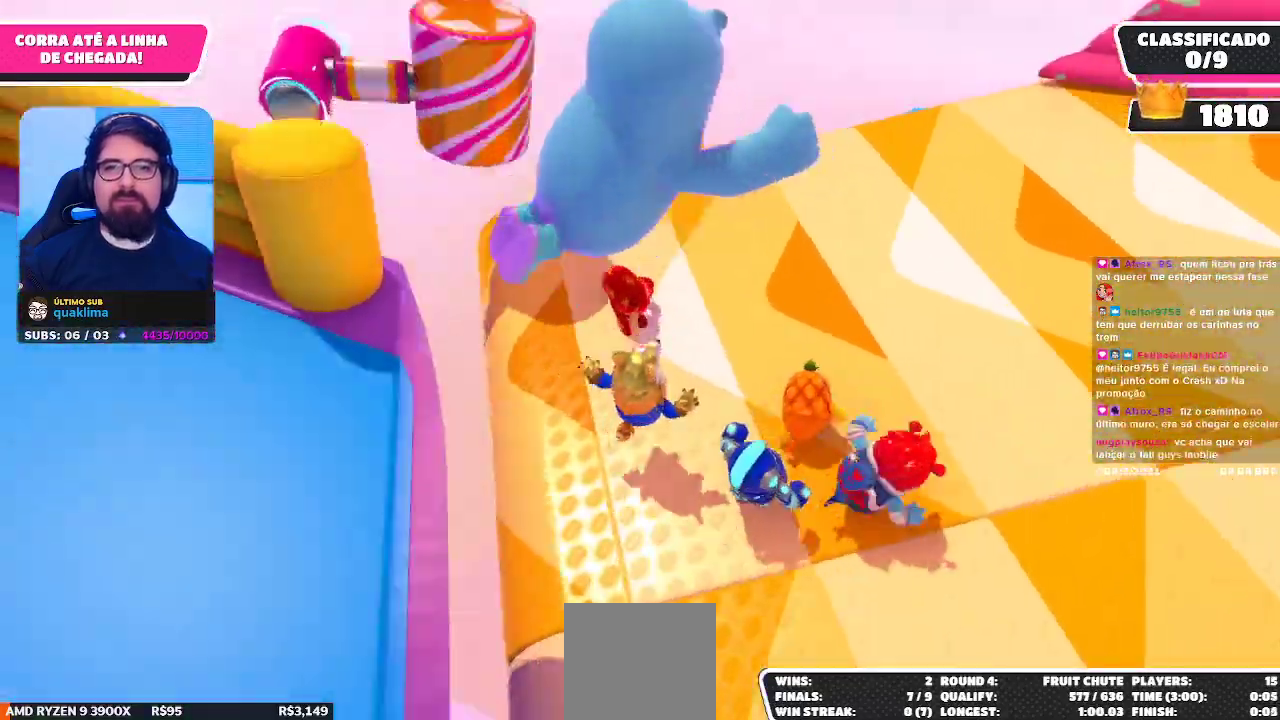
{"buttons": [], "left_stick": "up-right", "right_stick": "left", "events": [[117, "right_stick", "left"], [183, "right_stick", "center"], [300, "right_stick", "left"], [367, "right_stick", "center"], [500, "right_stick", "left"]]}
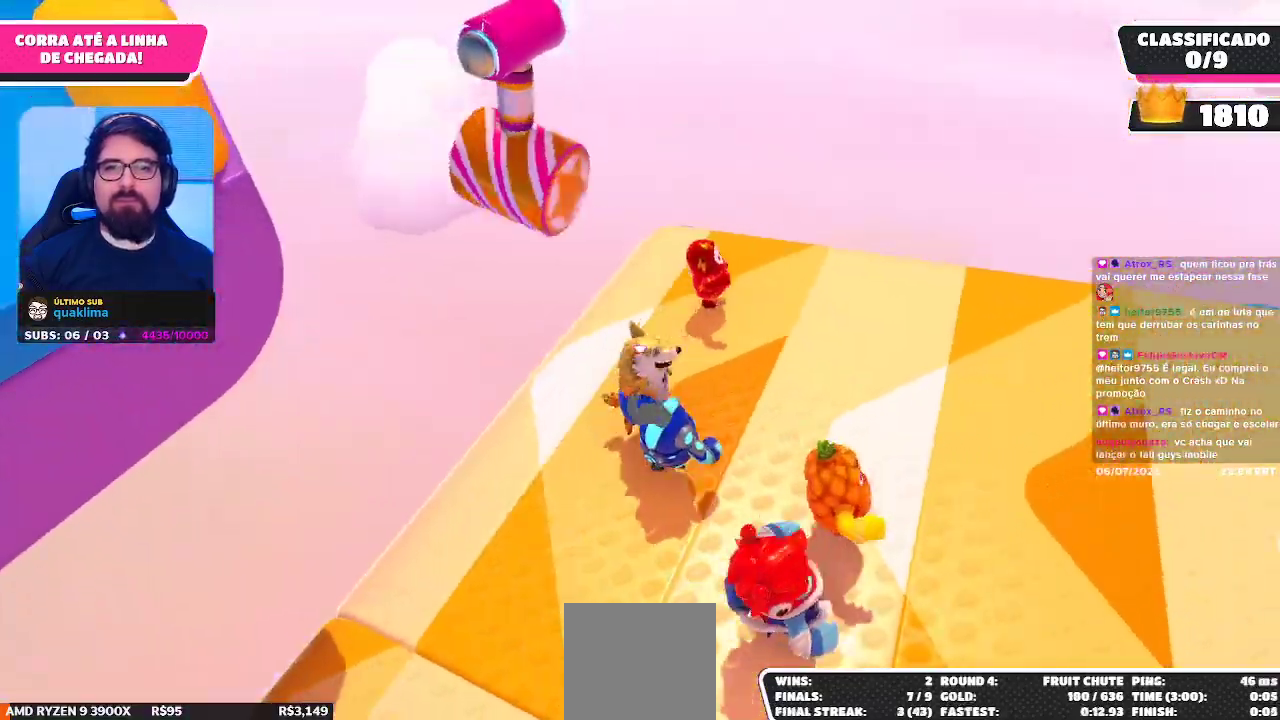
{"buttons": [], "left_stick": "up-right", "right_stick": "center", "events": [[100, "right_stick", "center"]]}
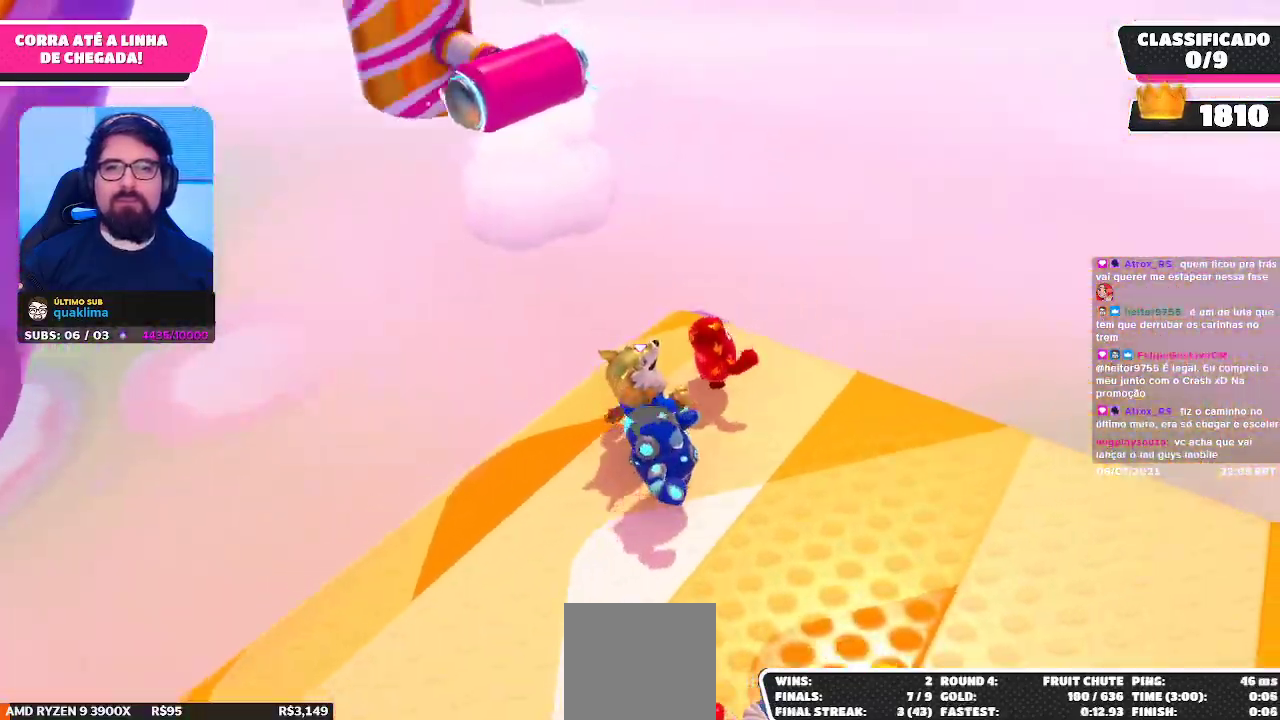
{"buttons": [], "left_stick": "right", "right_stick": "right", "events": [[117, "A", "down"], [167, "left_stick", "up-left"], [217, "A", "up"], [333, "left_stick", "right"], [383, "right_stick", "right"]]}
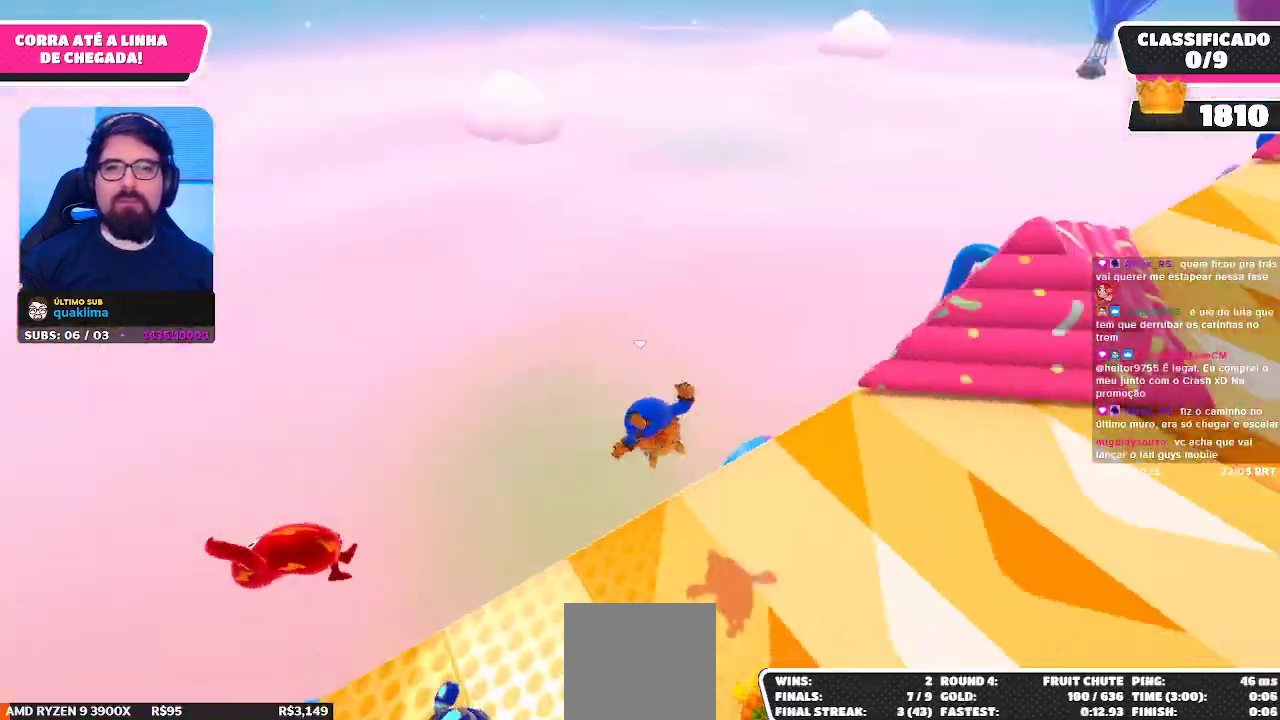
{"buttons": [], "left_stick": "up-right", "right_stick": "center", "events": [[167, "left_stick", "up-right"], [250, "right_stick", "center"]]}
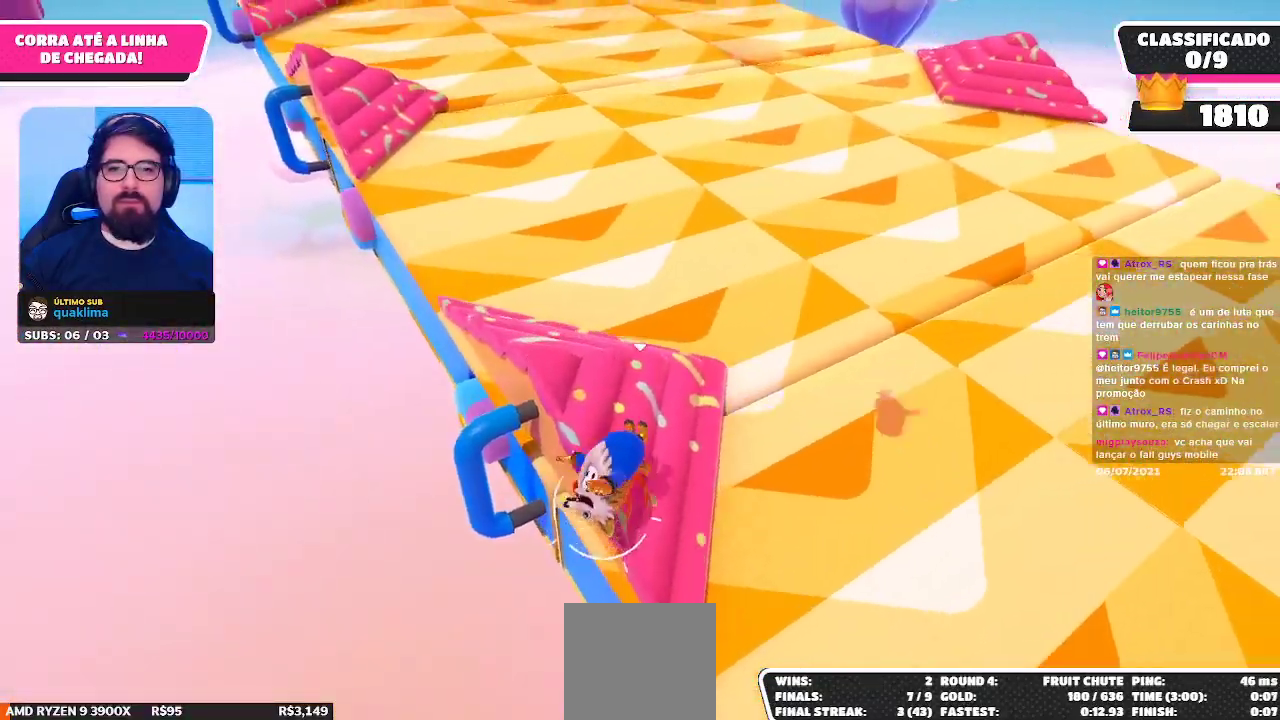
{"buttons": [], "left_stick": "center", "right_stick": "down-right", "events": [[17, "right_stick", "up-right"], [333, "right_stick", "center"], [467, "left_stick", "center"], [500, "right_stick", "down-right"]]}
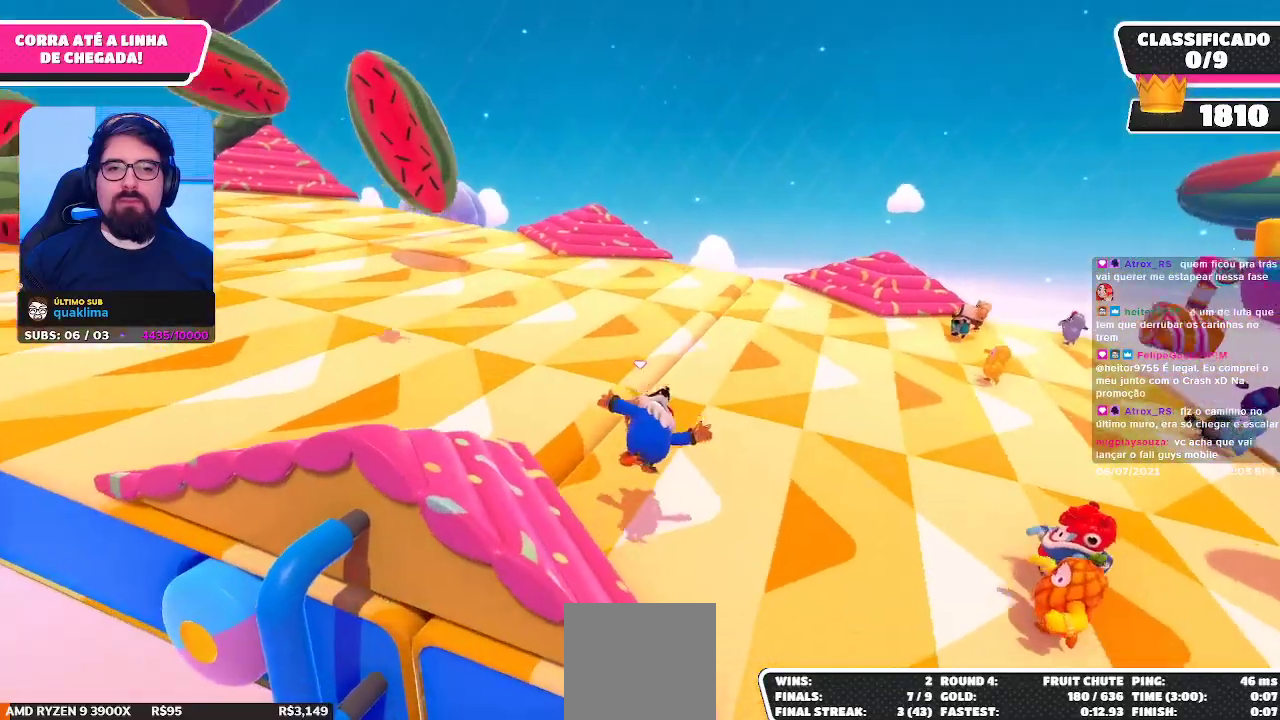
{"buttons": [], "left_stick": "up", "right_stick": "center", "events": [[67, "left_stick", "right"], [300, "left_stick", "up-right"], [383, "right_stick", "center"], [433, "left_stick", "up"]]}
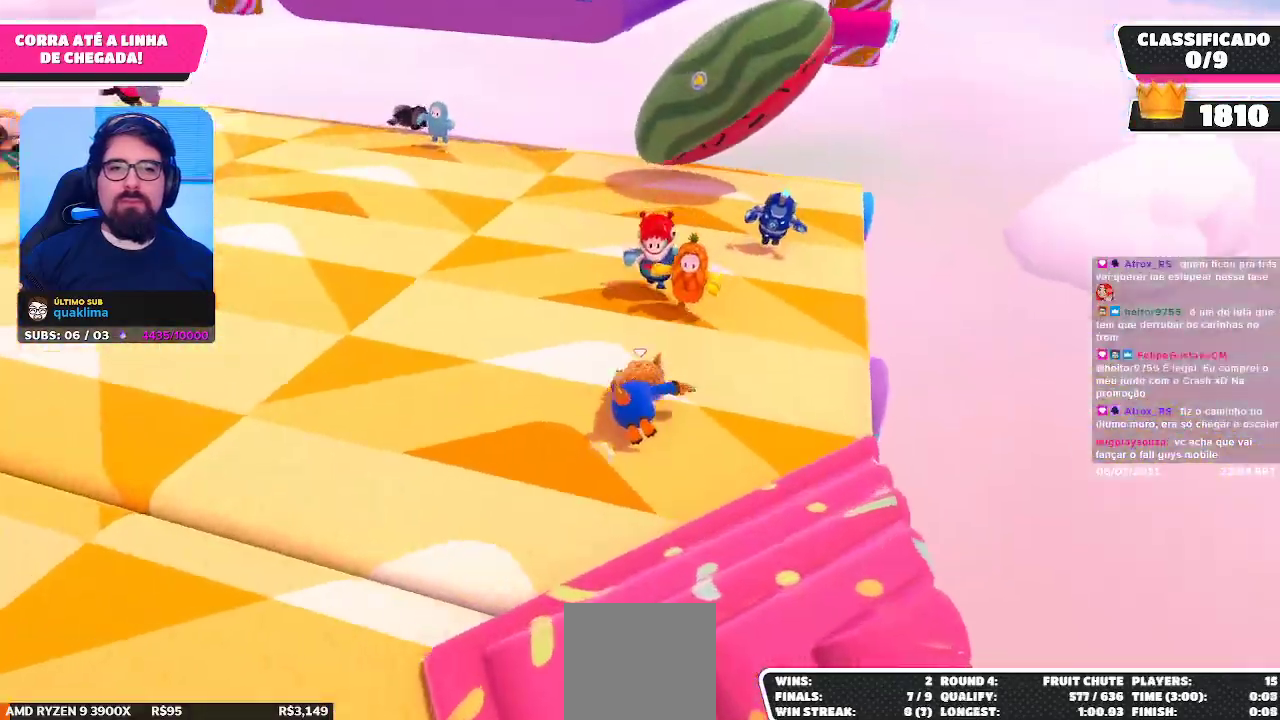
{"buttons": [], "left_stick": "up-right", "right_stick": "center", "events": [[200, "left_stick", "up-right"], [333, "right_stick", "down-right"], [467, "right_stick", "center"]]}
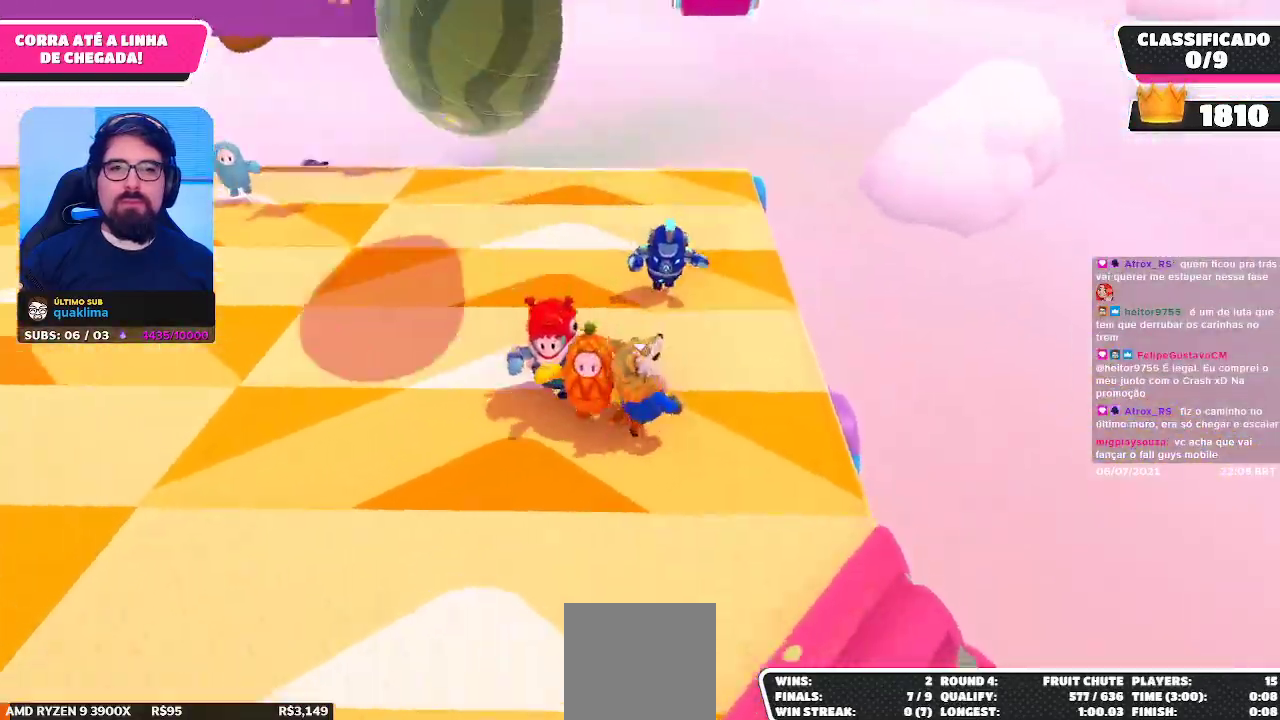
{"buttons": [], "left_stick": "up-left", "right_stick": "center", "events": [[167, "left_stick", "up"], [433, "left_stick", "up-left"]]}
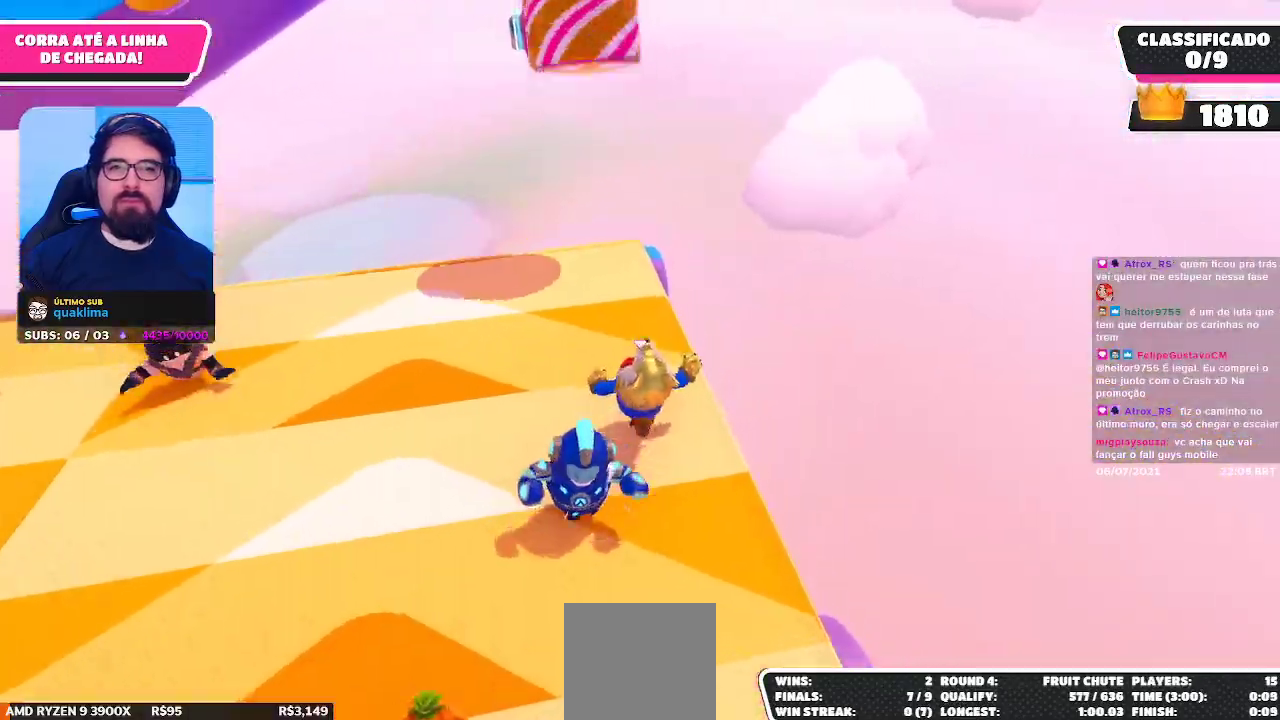
{"buttons": [], "left_stick": "down", "right_stick": "center", "events": [[283, "left_stick", "up-right"], [350, "left_stick", "right"], [500, "left_stick", "down"]]}
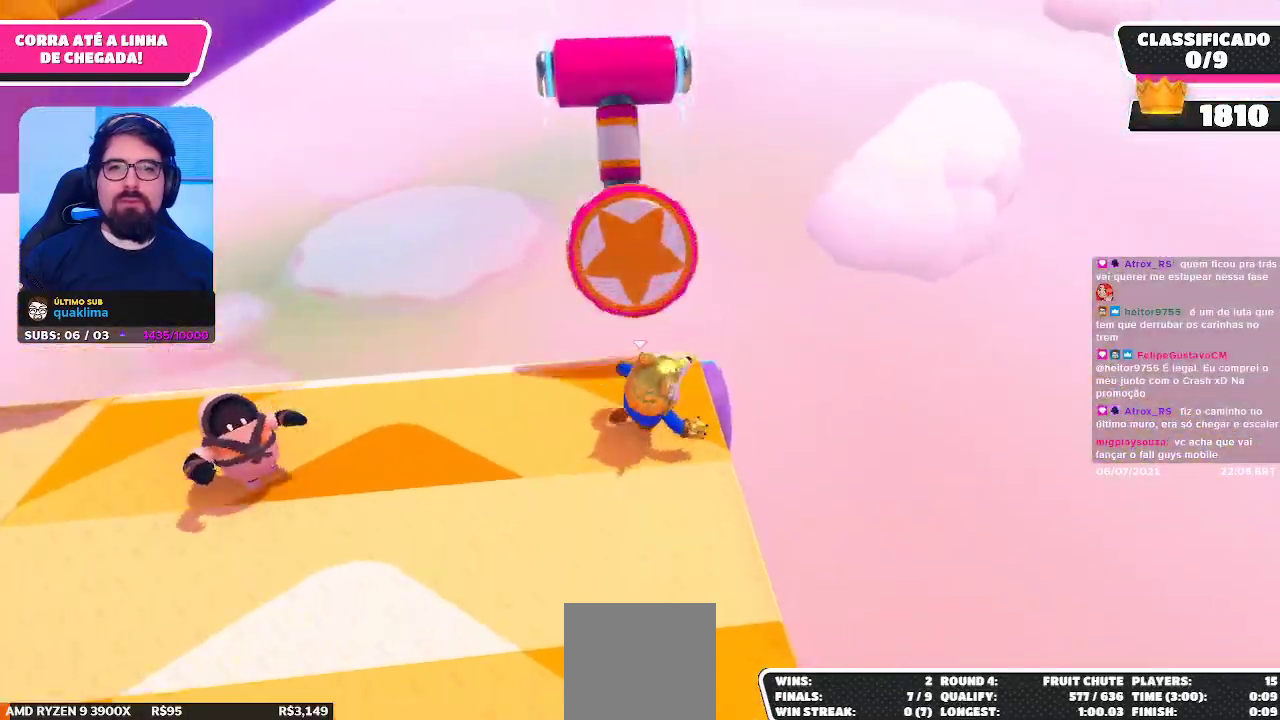
{"buttons": [], "left_stick": "up", "right_stick": "center", "events": [[83, "left_stick", "down-left"], [317, "A", "down"], [350, "left_stick", "up"], [467, "A", "up"]]}
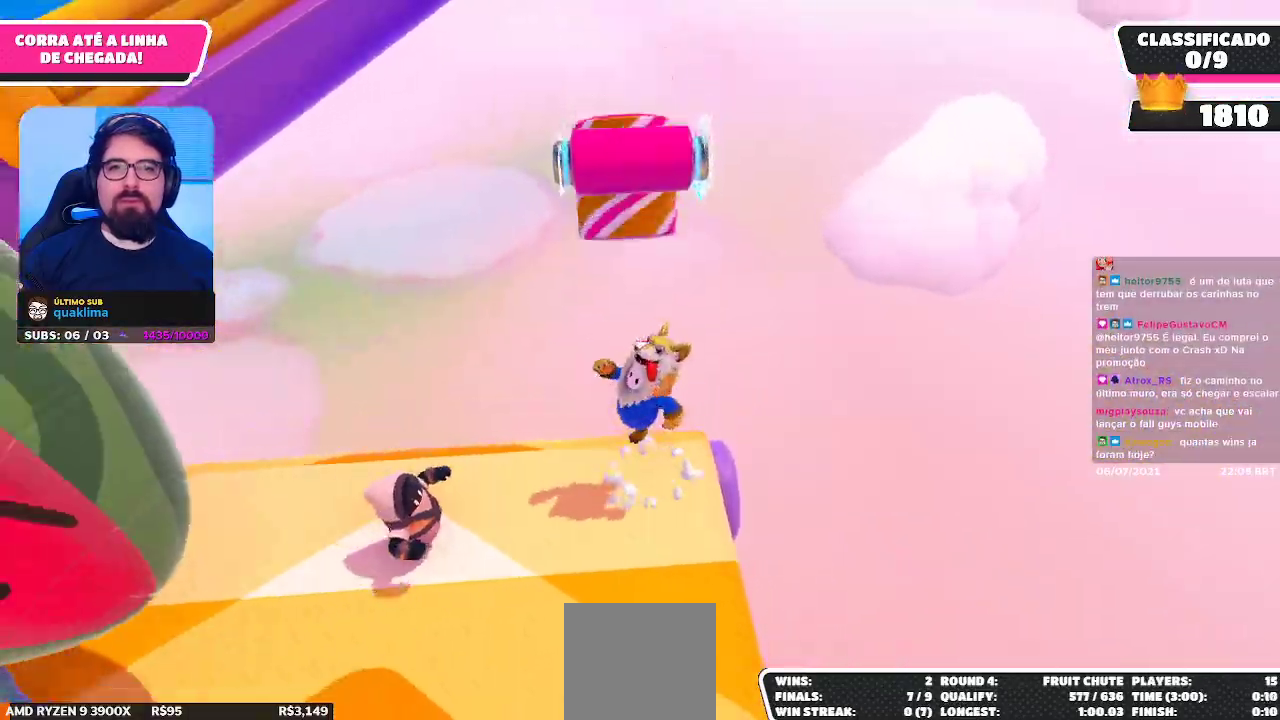
{"buttons": [], "left_stick": "center", "right_stick": "up-left", "events": [[67, "left_stick", "up-right"], [117, "right_stick", "up"], [200, "right_stick", "up-left"], [317, "left_stick", "center"]]}
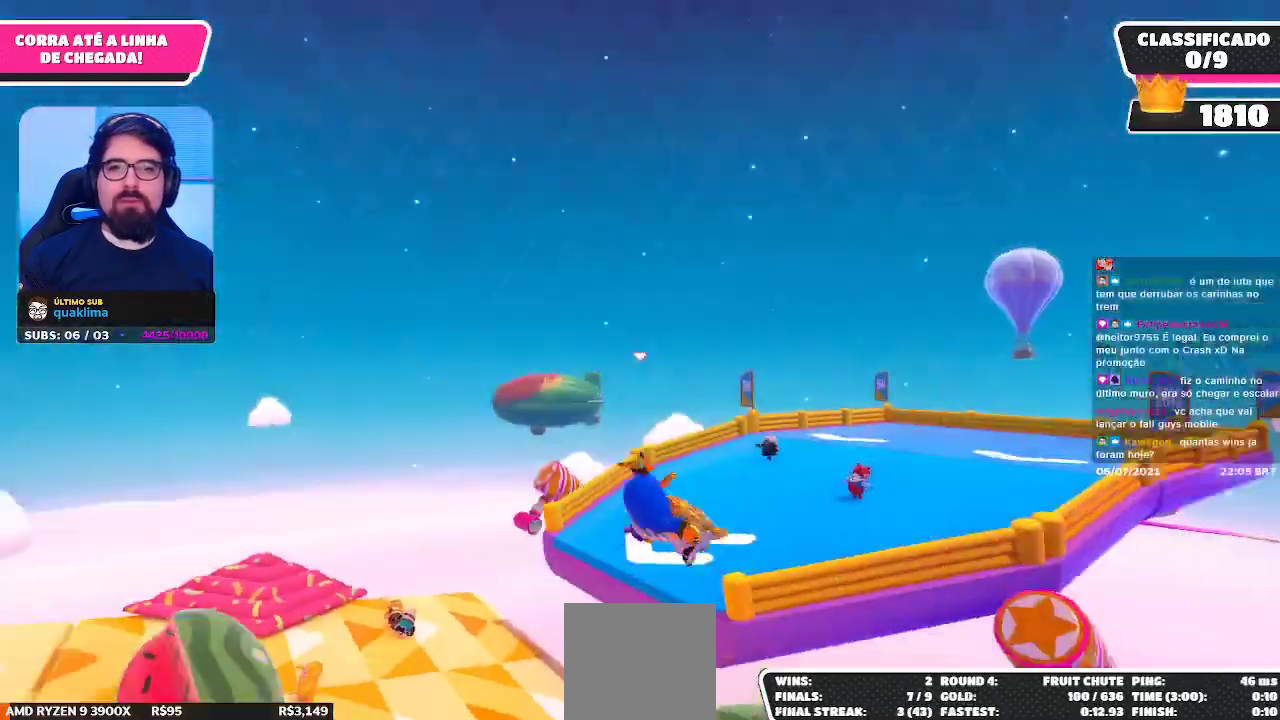
{"buttons": [], "left_stick": "up", "right_stick": "center", "events": [[83, "left_stick", "left"], [217, "left_stick", "up-left"], [367, "right_stick", "center"], [417, "left_stick", "up"]]}
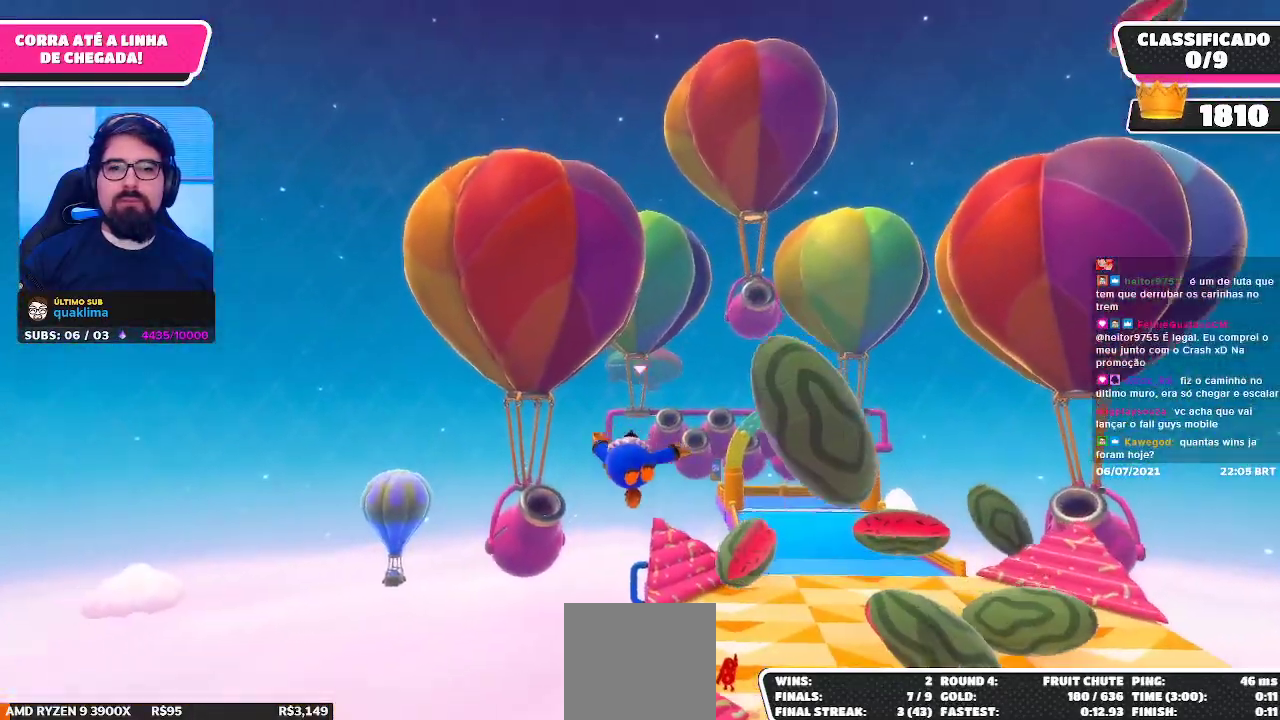
{"buttons": [], "left_stick": "up-right", "right_stick": "center", "events": [[283, "left_stick", "up-right"]]}
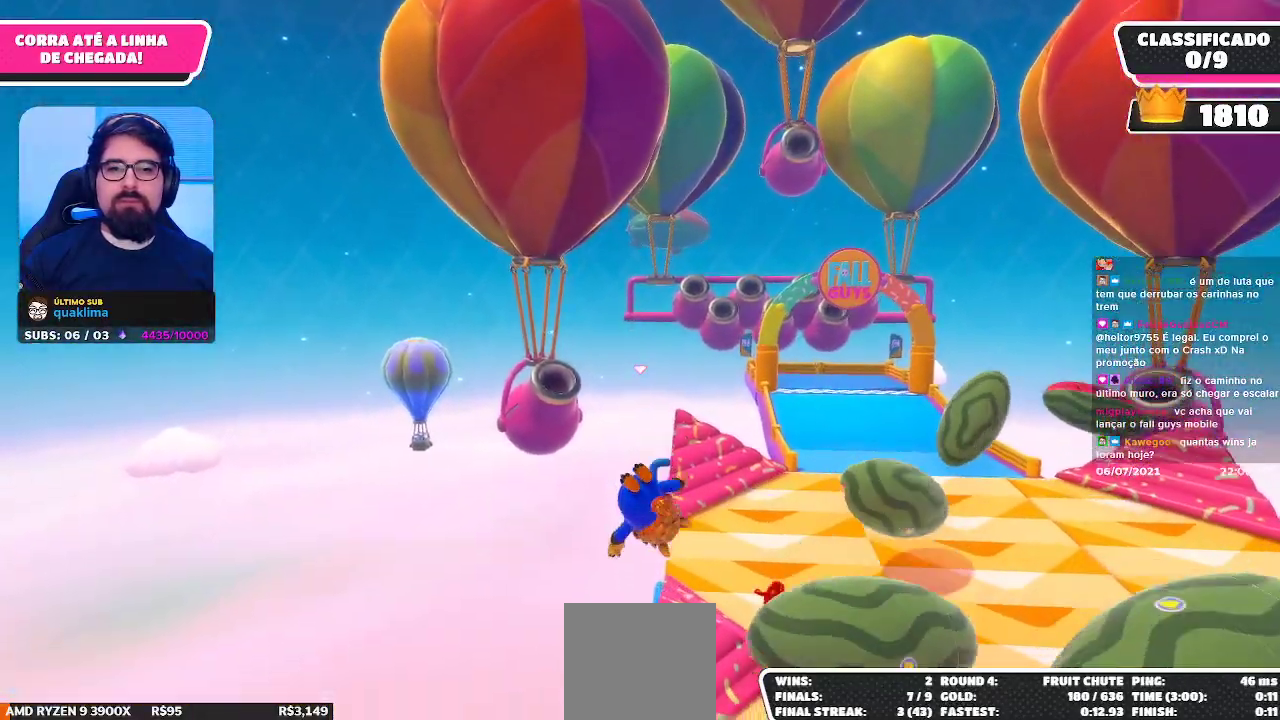
{"buttons": [], "left_stick": "up-right", "right_stick": "center", "events": []}
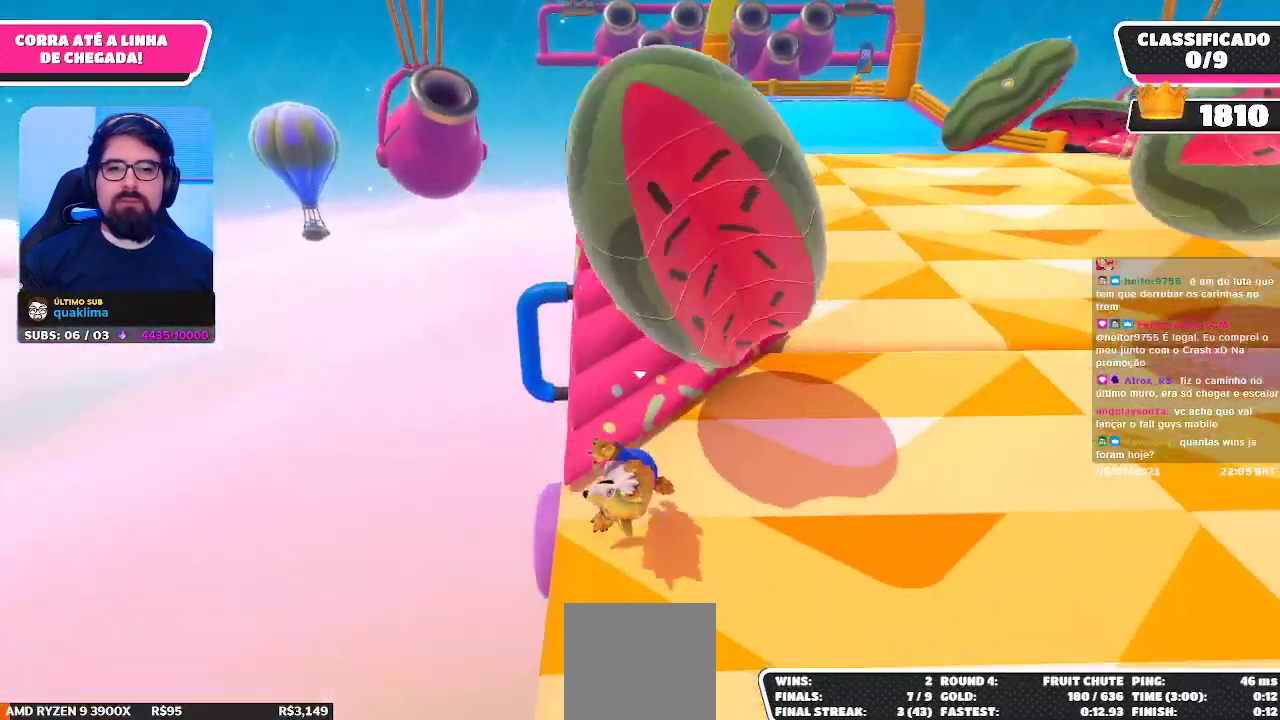
{"buttons": [], "left_stick": "up-right", "right_stick": "center", "events": []}
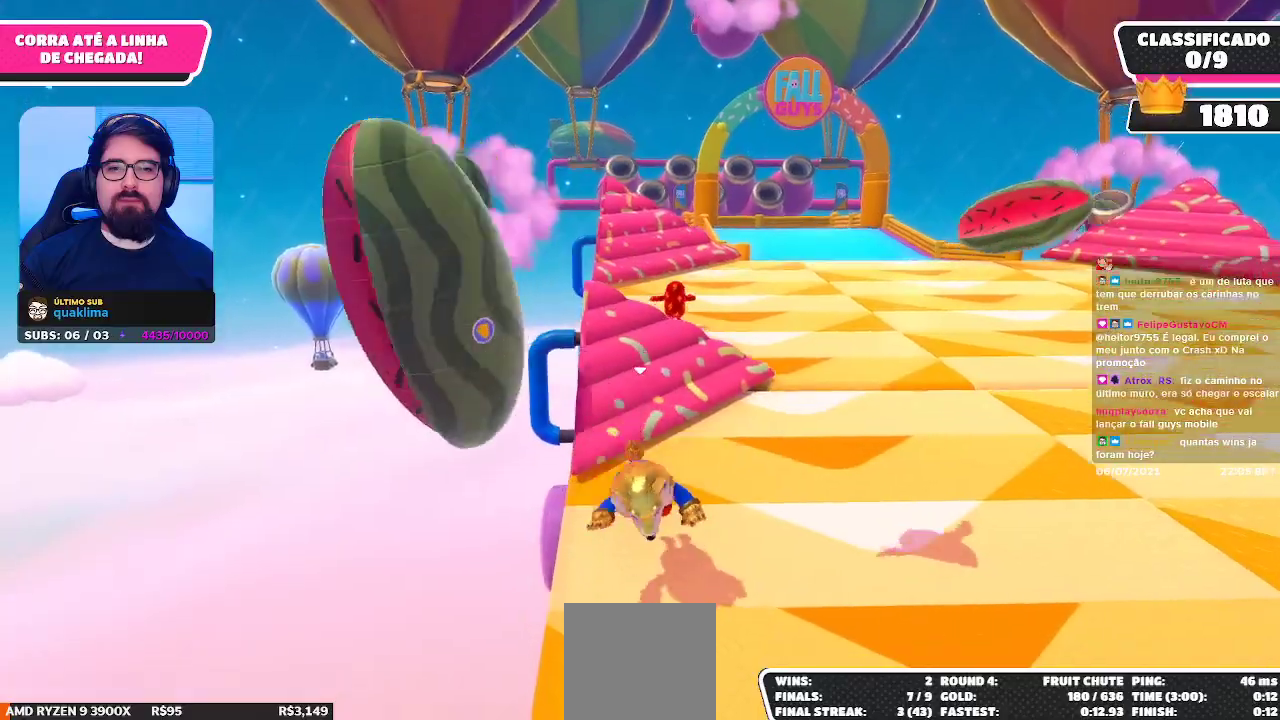
{"buttons": [], "left_stick": "up", "right_stick": "center", "events": [[500, "left_stick", "up"]]}
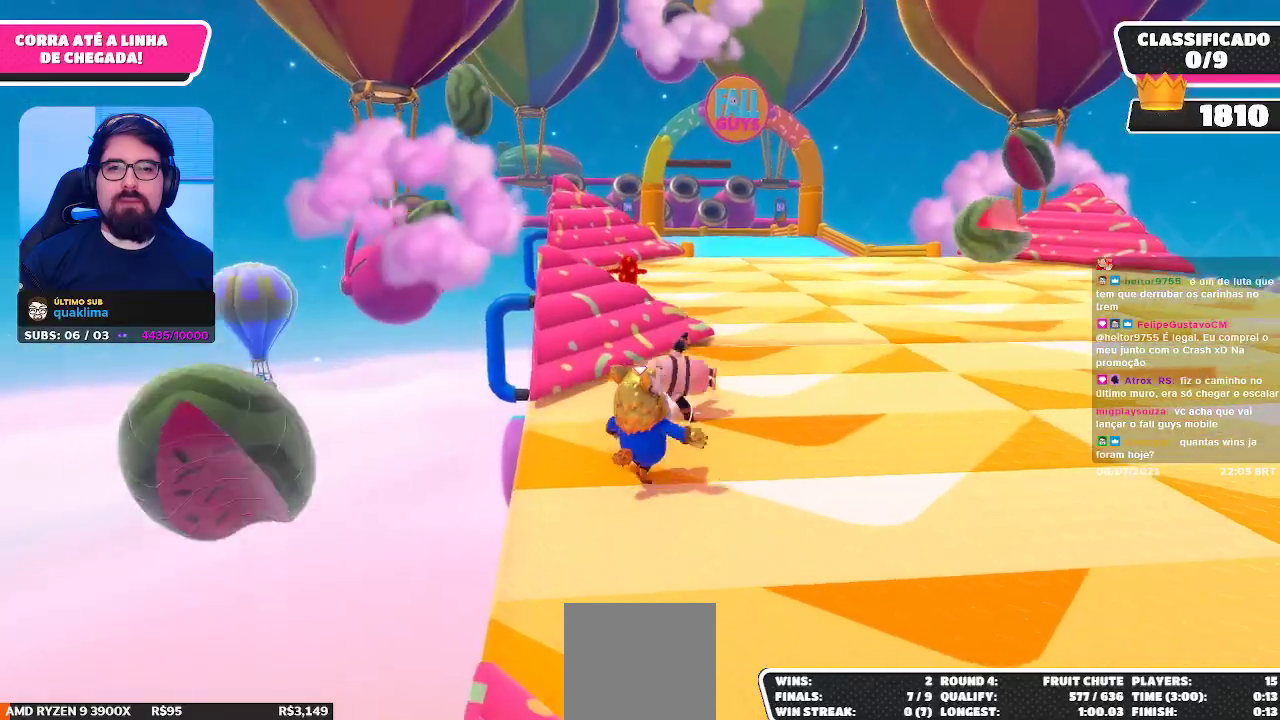
{"buttons": [], "left_stick": "up-left", "right_stick": "center", "events": [[317, "left_stick", "up-left"]]}
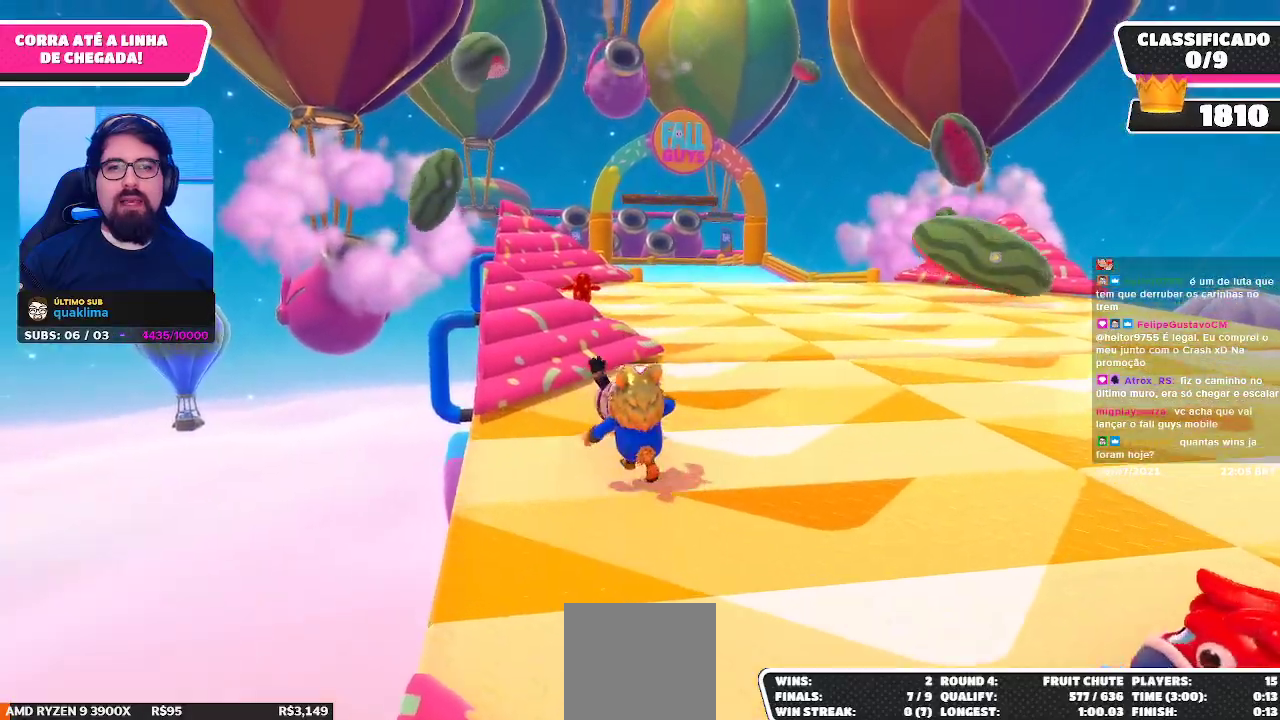
{"buttons": [], "left_stick": "up", "right_stick": "center", "events": [[17, "A", "down"], [167, "left_stick", "up"], [200, "A", "up"]]}
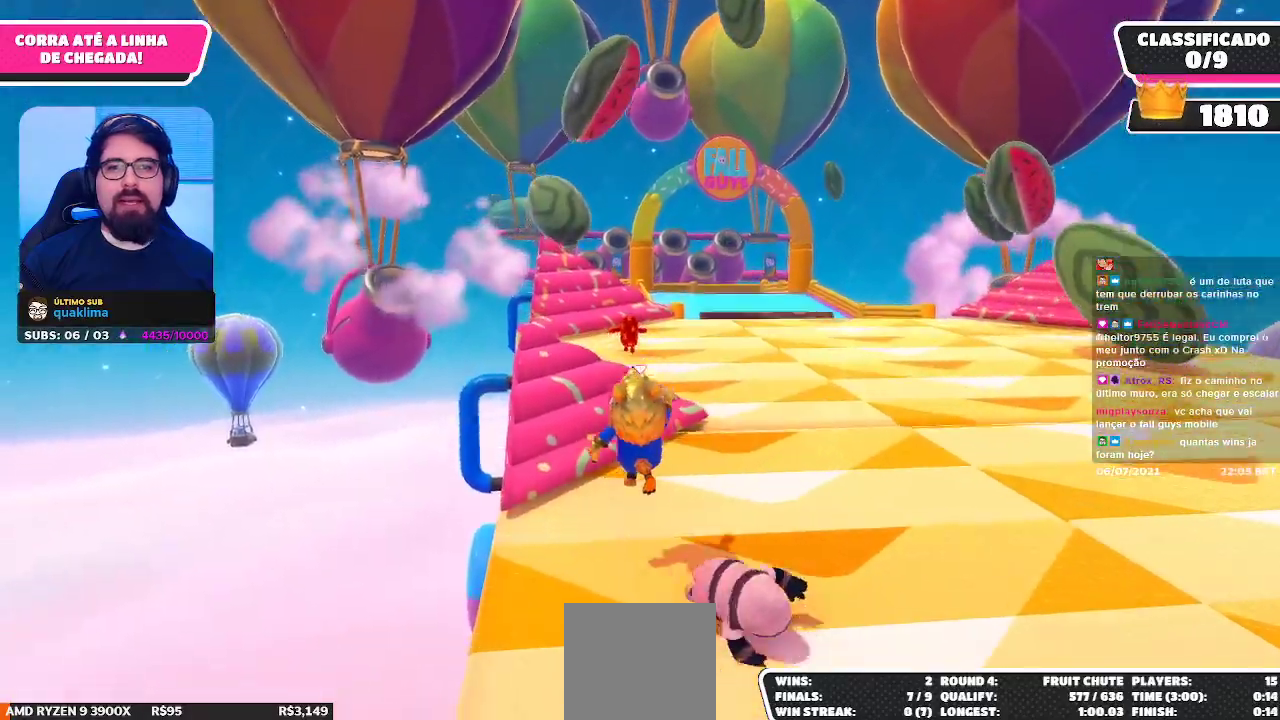
{"buttons": [], "left_stick": "up", "right_stick": "center", "events": []}
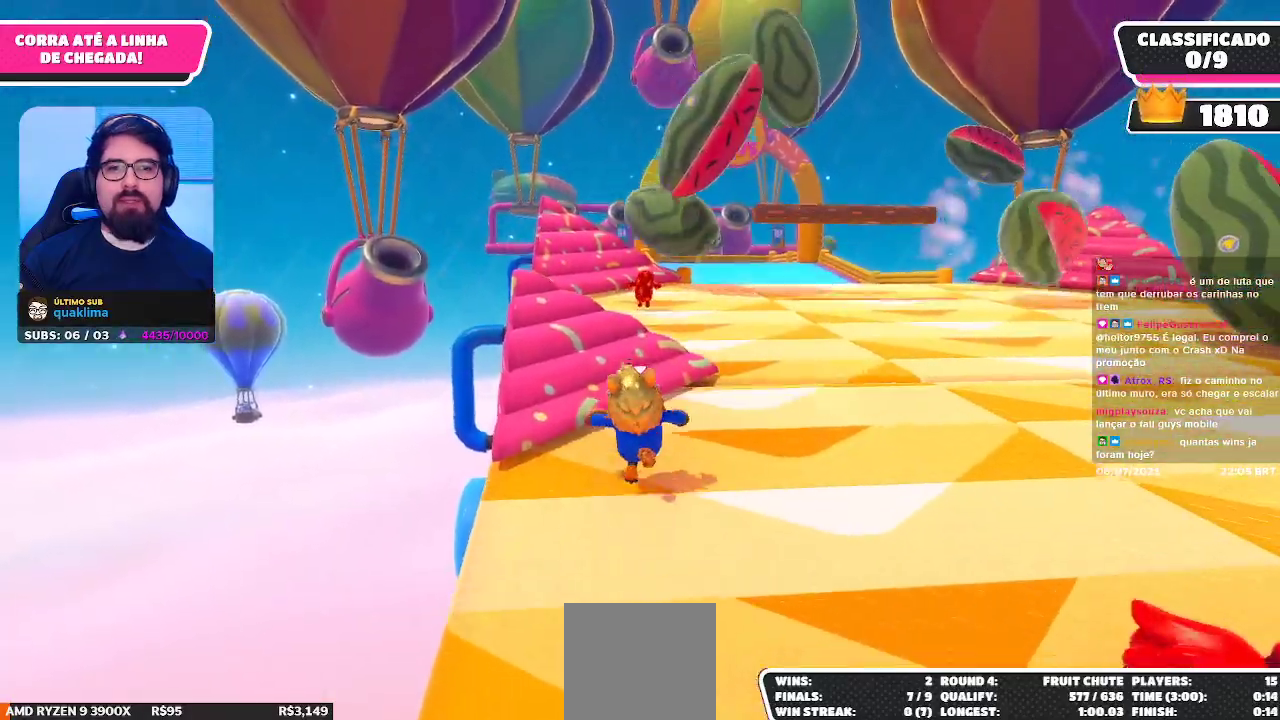
{"buttons": [], "left_stick": "up", "right_stick": "center", "events": [[100, "right_stick", "down"], [283, "right_stick", "center"]]}